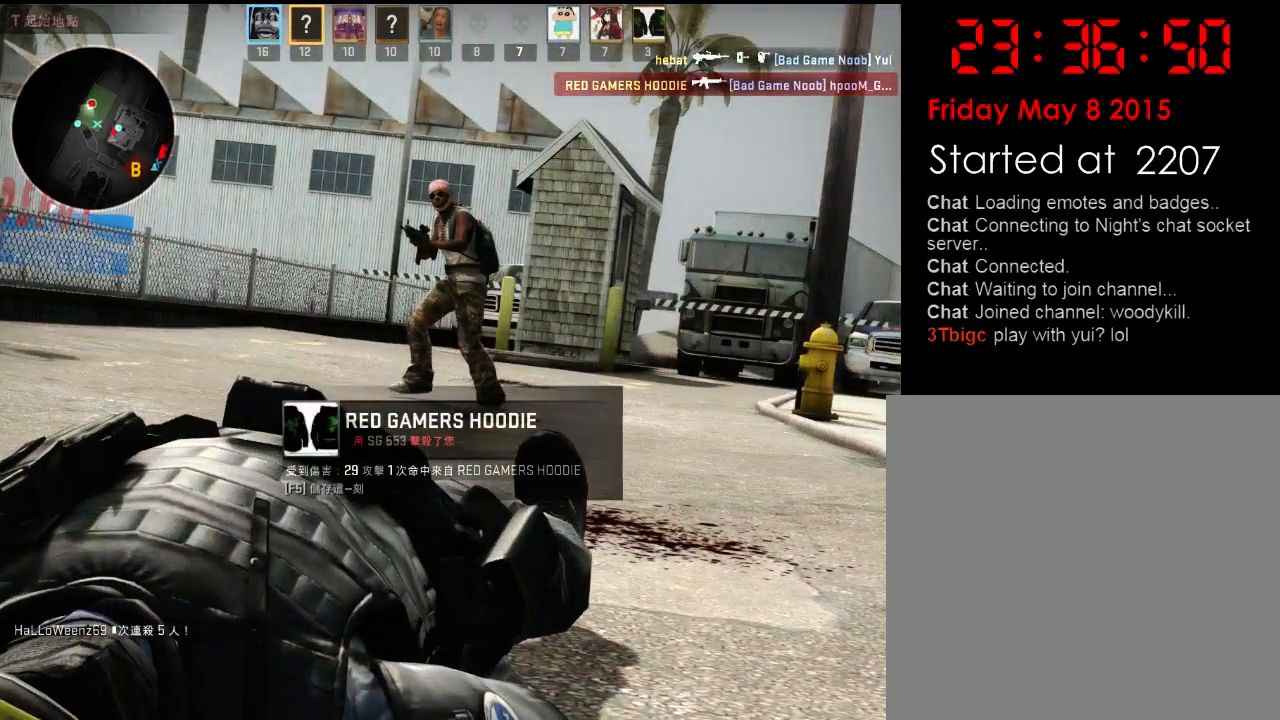
Gameplay with keyboard; each line is a JSON object with the keys held at the frame after it. "events" lists presses ("down") and releases ("up") of "1", "2", "3", "4", "5", "6", "a", "alt", "b", "c", "caps_lock", "ctrl", "d", "e", "f", "g", "h", "q", "r", "s", "shift", "space", "super", "t", "tab", "tilde", "v", "w", "x", "y" and "z" between this image and that frame as [ms after this image, input, new state], when the widget could be followed in between. No other keys are recorded. Mouse input is not recorded.
{"keys": [], "events": []}
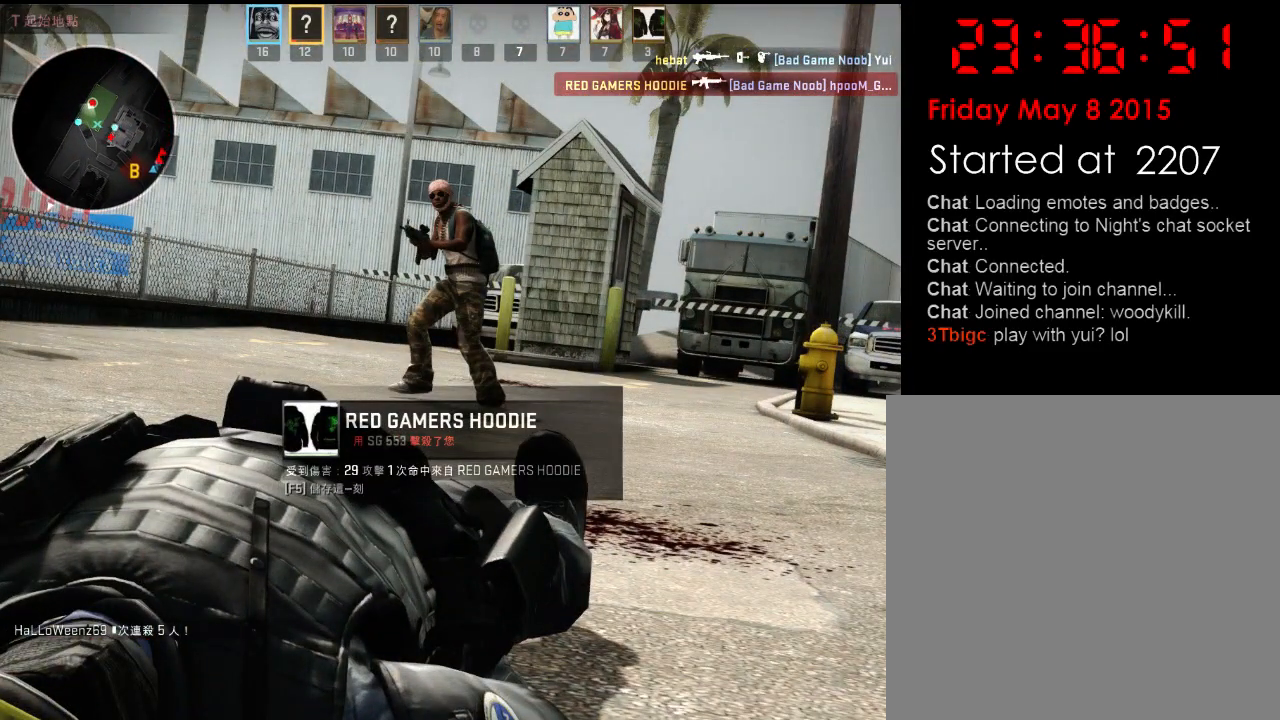
{"keys": [], "events": []}
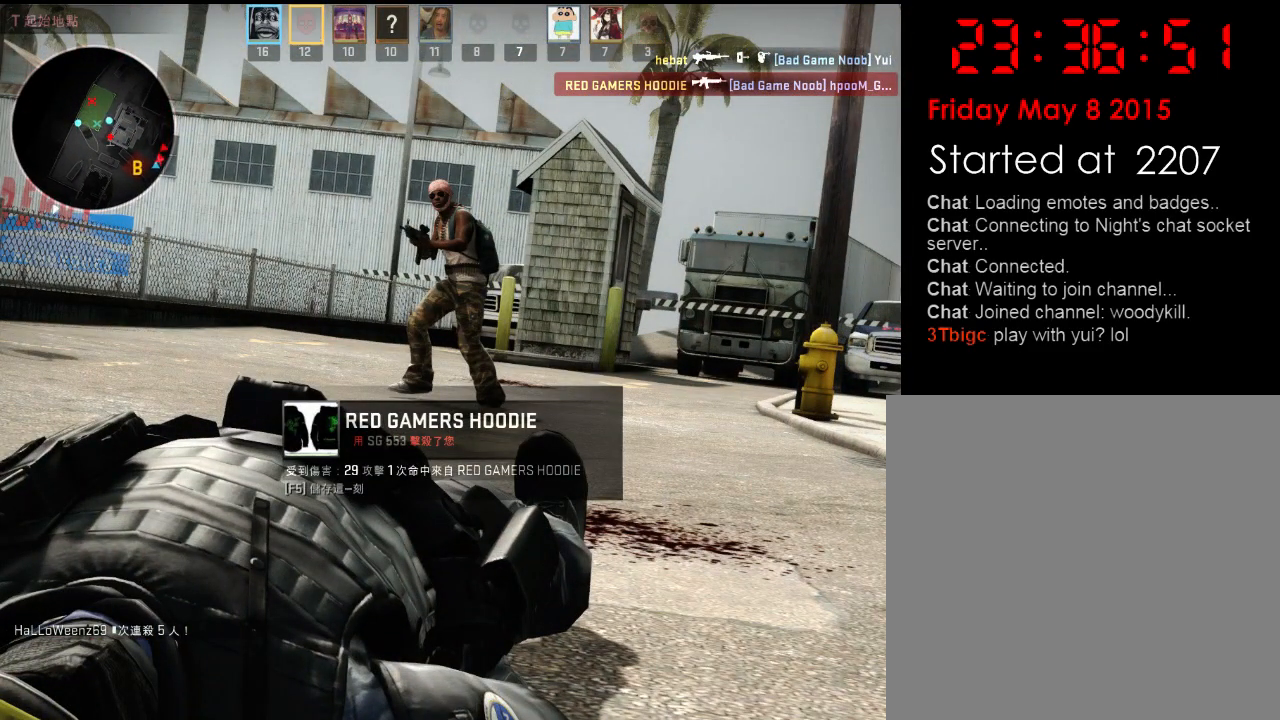
{"keys": [], "events": []}
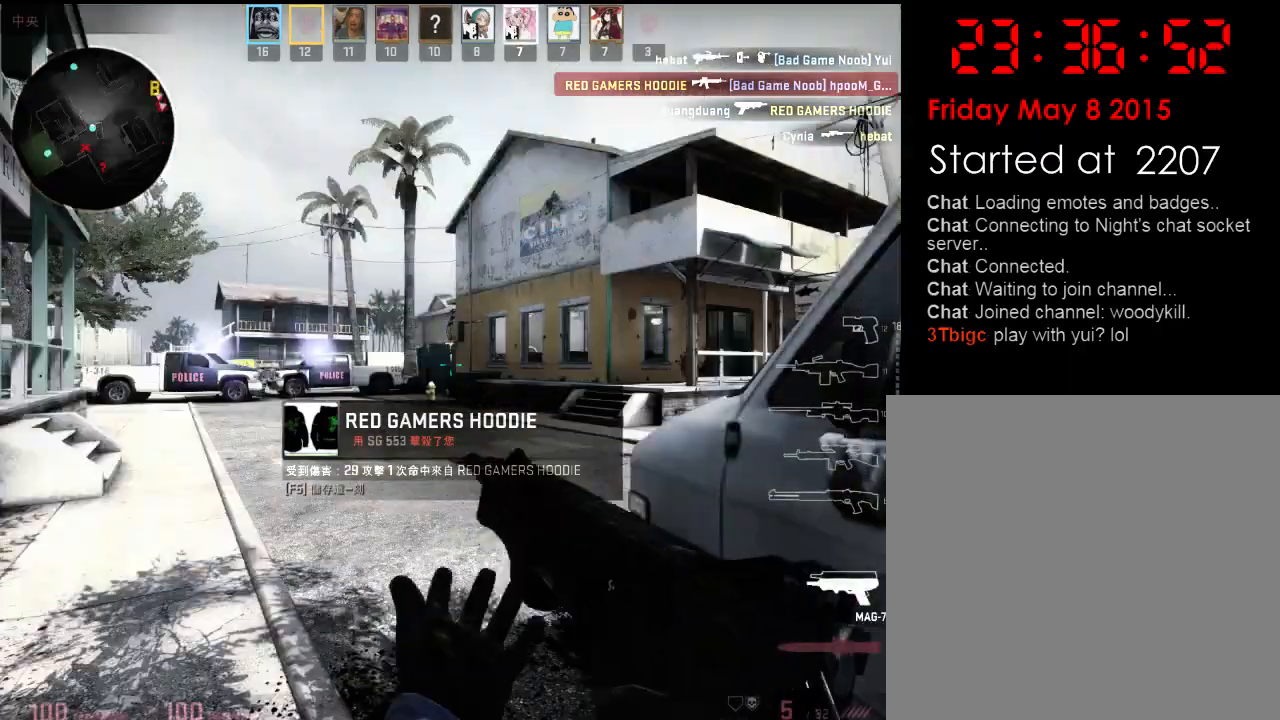
{"keys": ["w"], "events": [[484, "w", "down"]]}
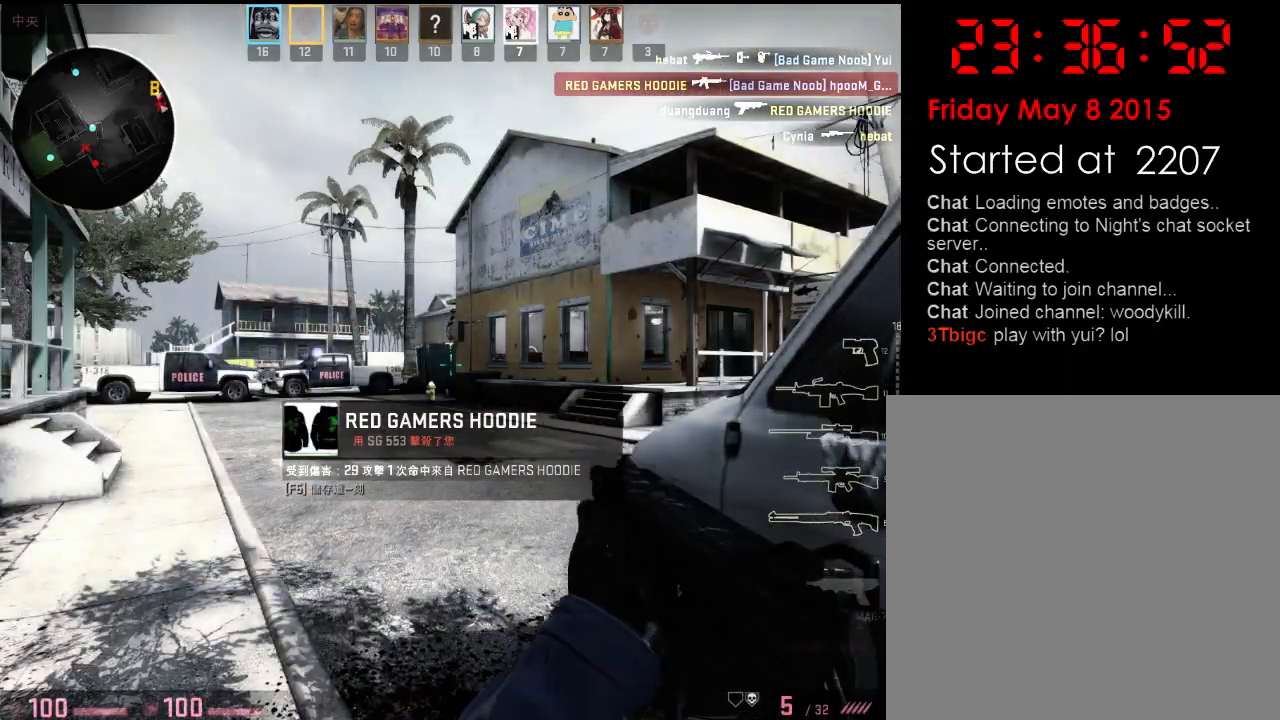
{"keys": ["w"], "events": [[50, "q", "down"], [167, "q", "up"]]}
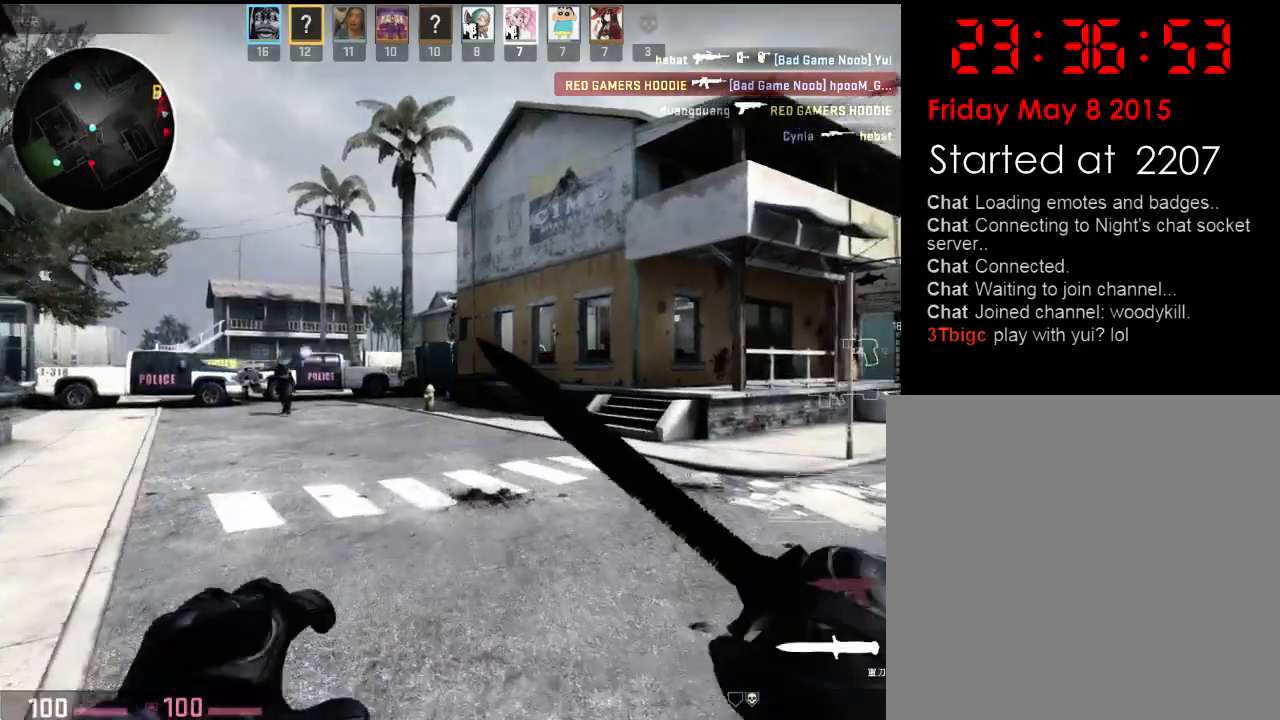
{"keys": ["a", "w"], "events": [[151, "q", "down"], [234, "q", "up"], [501, "a", "down"]]}
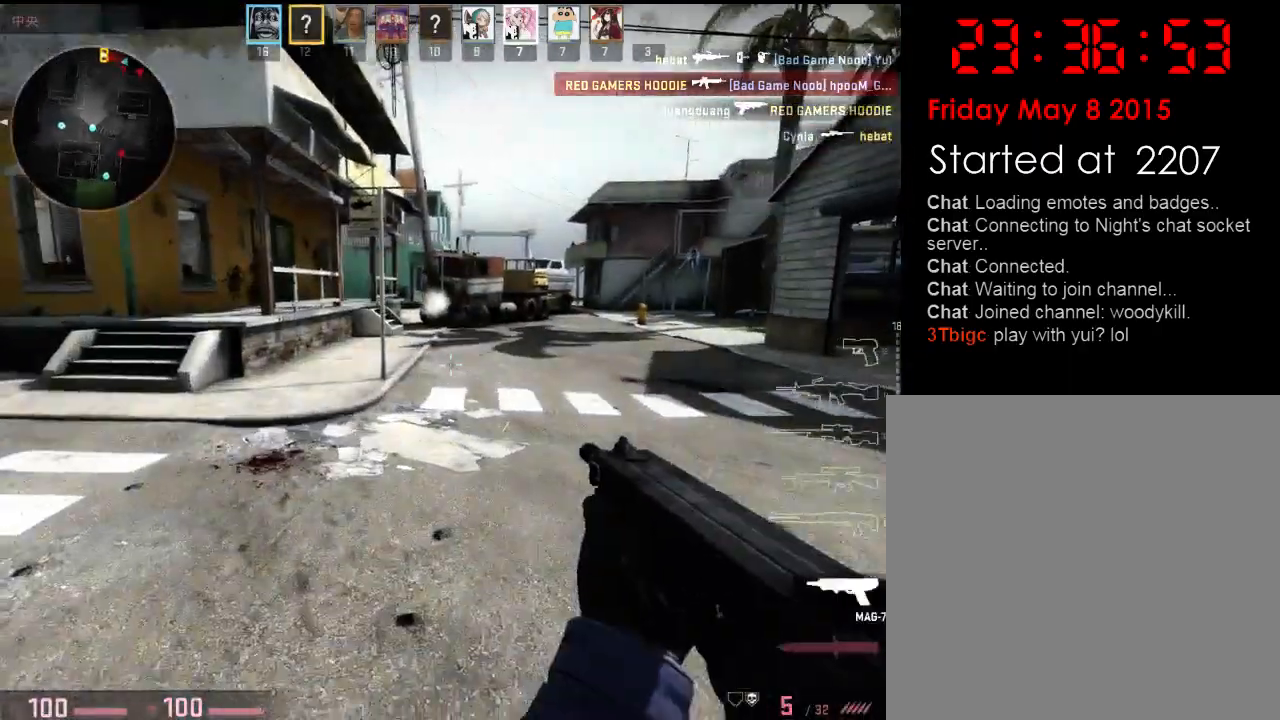
{"keys": ["w"], "events": [[267, "a", "up"]]}
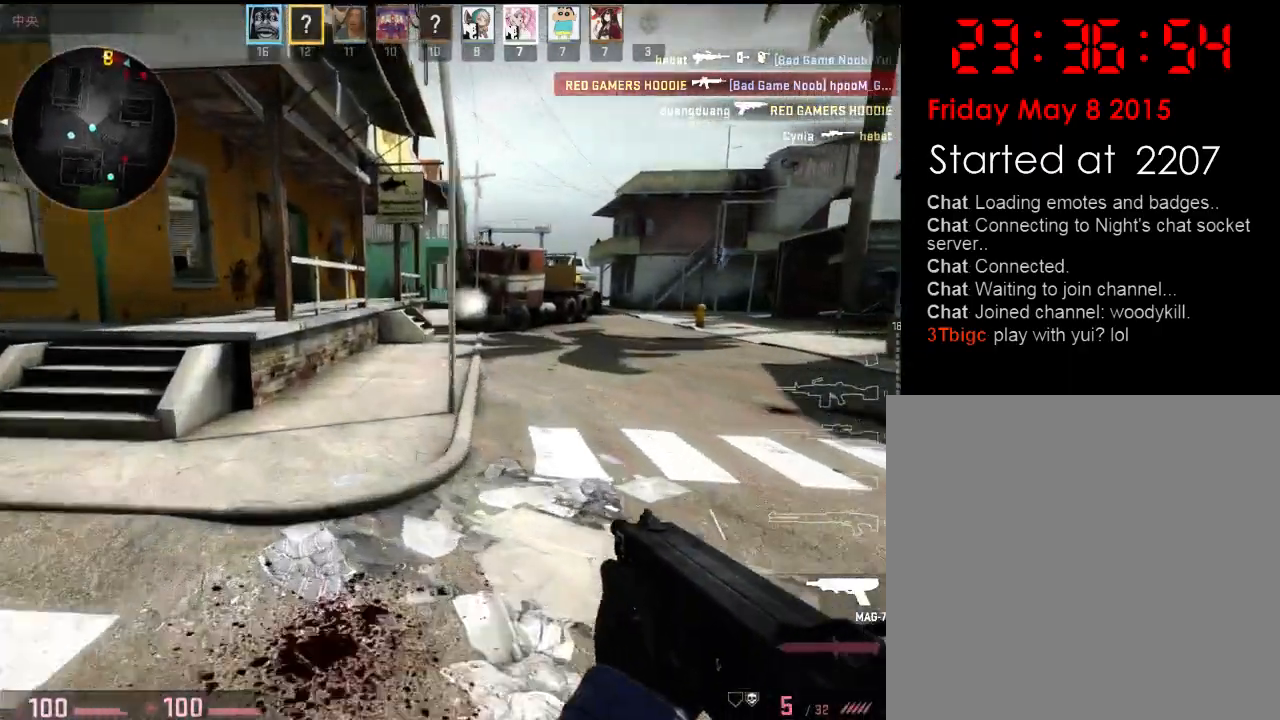
{"keys": ["w"], "events": [[167, "a", "down"], [367, "a", "up"]]}
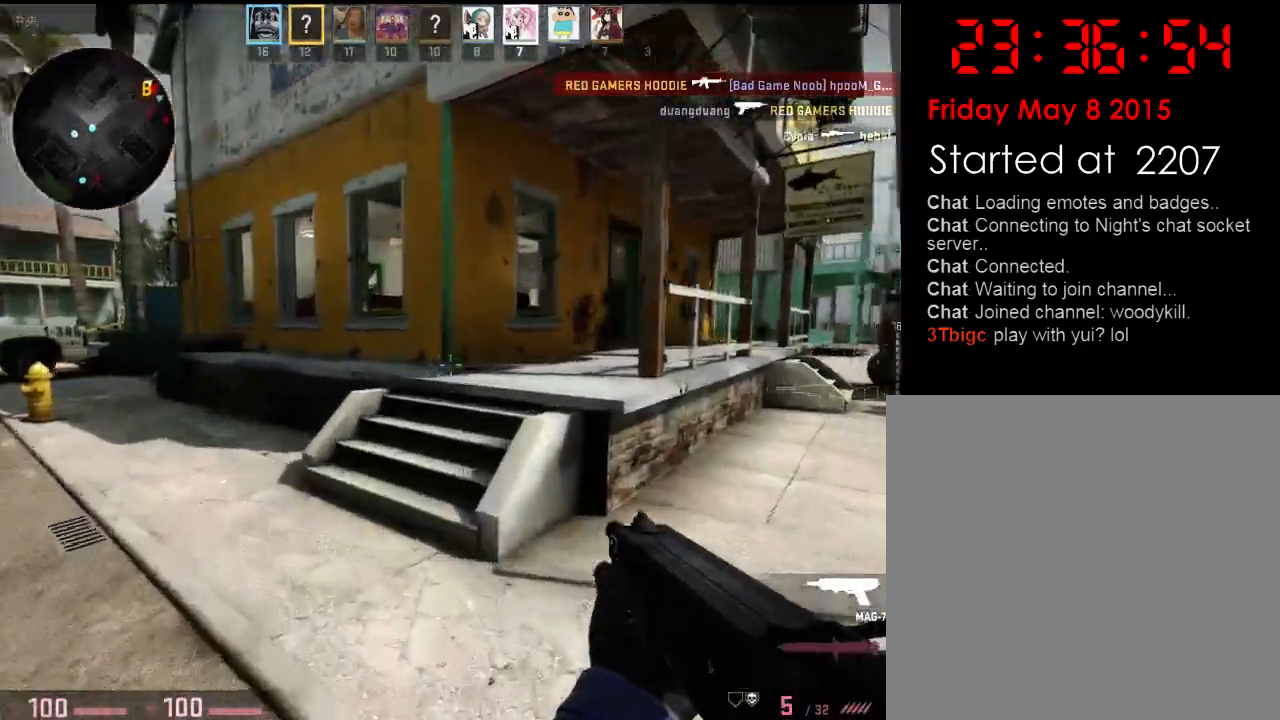
{"keys": ["d", "w"], "events": [[484, "d", "down"]]}
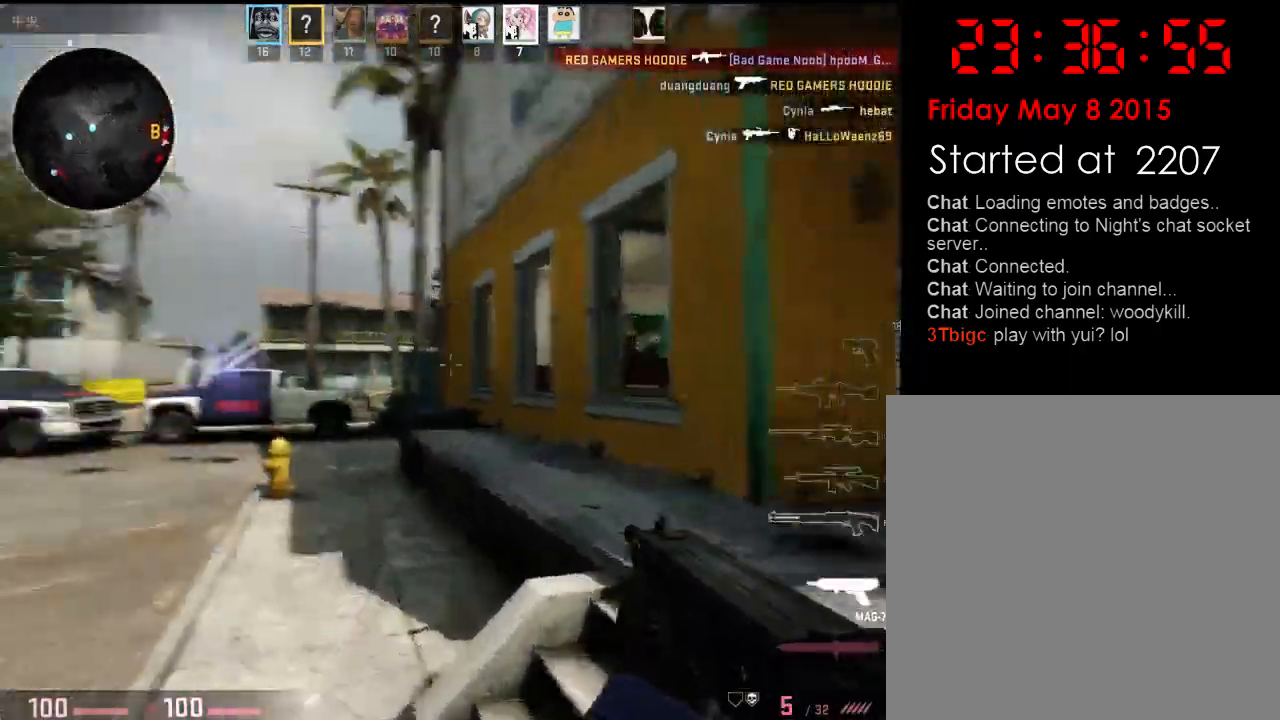
{"keys": ["a", "s"], "events": [[83, "w", "up"], [200, "s", "down"], [317, "d", "up"], [367, "a", "down"]]}
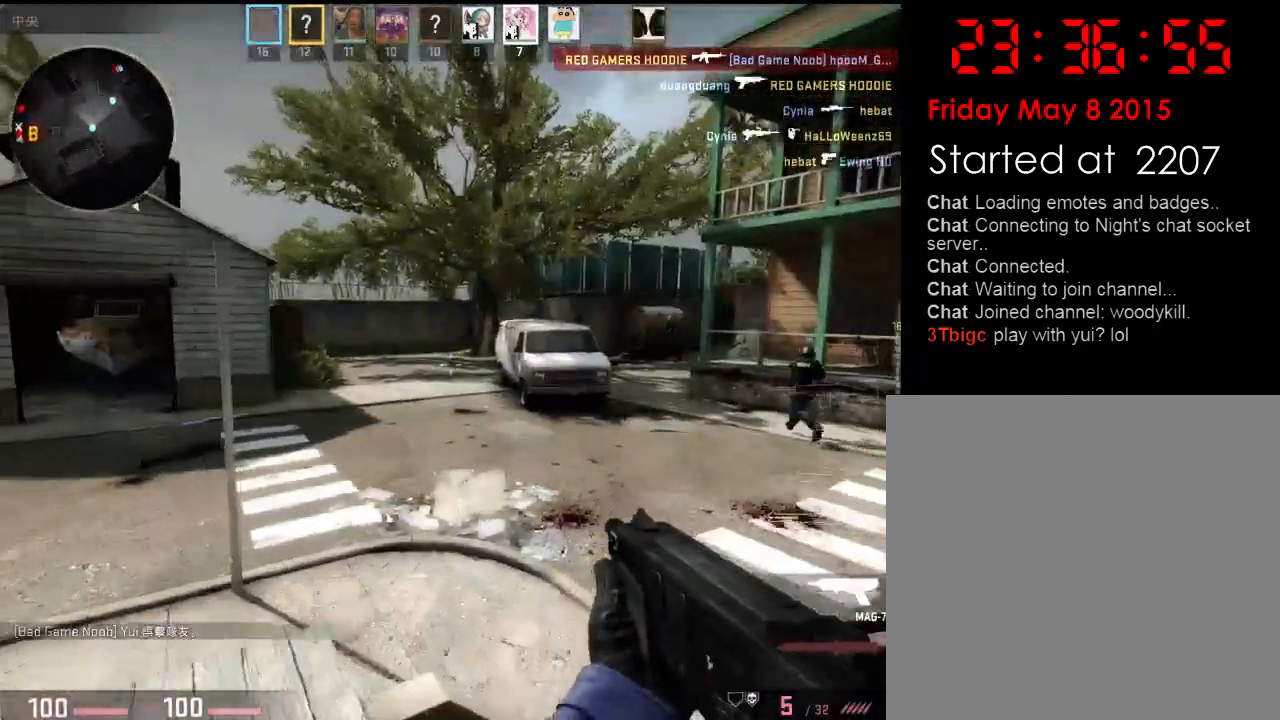
{"keys": ["a", "w"], "events": [[33, "a", "up"], [117, "d", "down"], [167, "s", "up"], [384, "w", "down"], [401, "d", "up"], [484, "a", "down"]]}
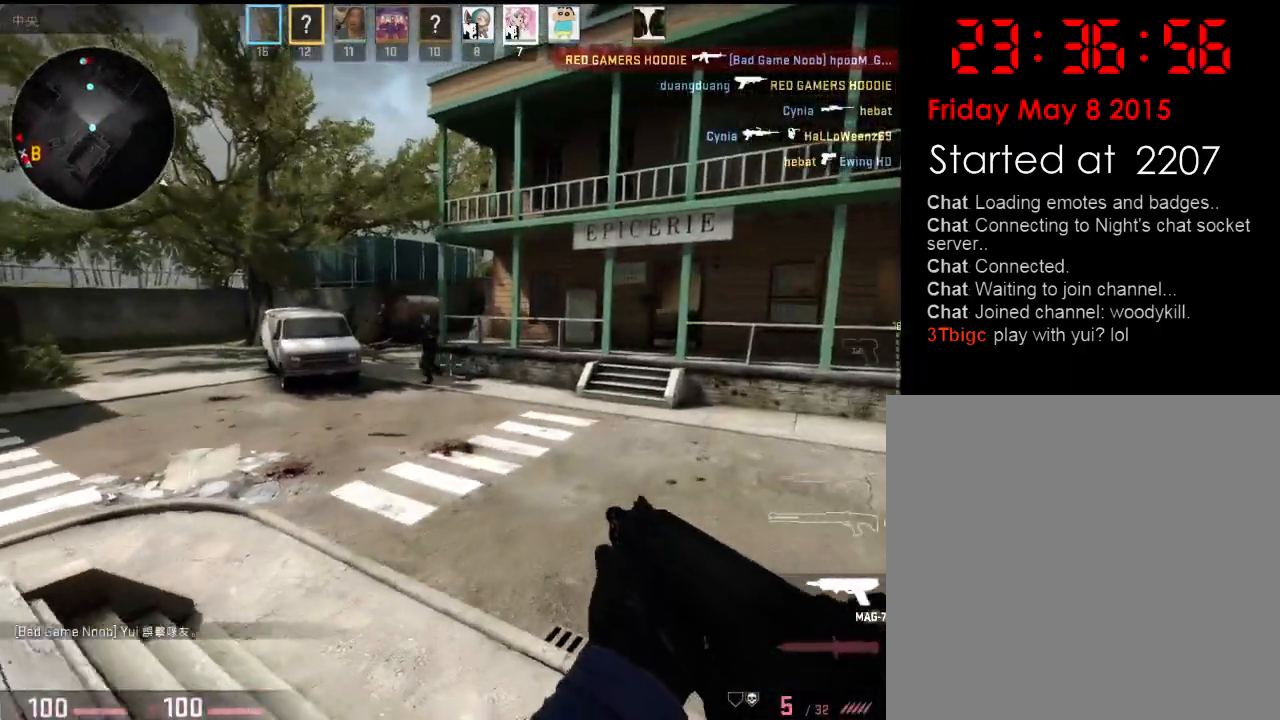
{"keys": ["a"], "events": [[117, "w", "up"], [317, "w", "down"], [467, "w", "up"]]}
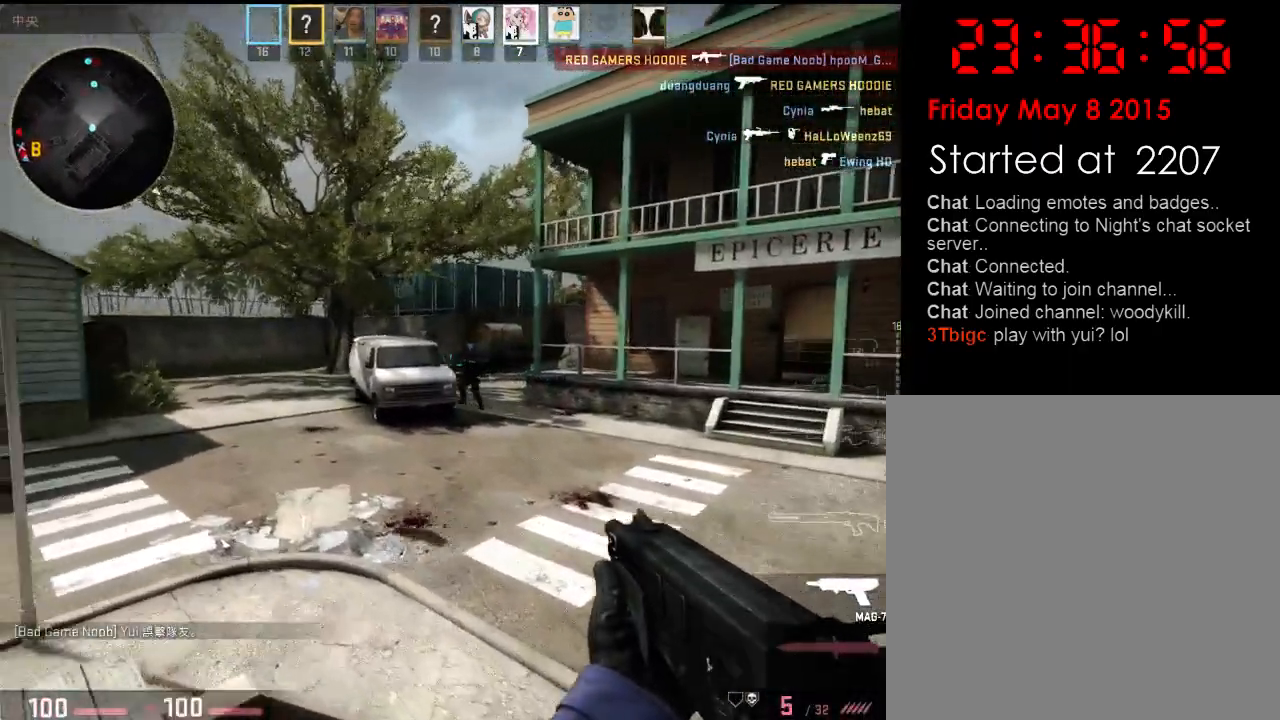
{"keys": ["d", "w"], "events": [[16, "a", "up"], [16, "d", "down"], [200, "d", "up"], [233, "a", "down"], [350, "a", "up"], [367, "w", "down"], [450, "d", "down"]]}
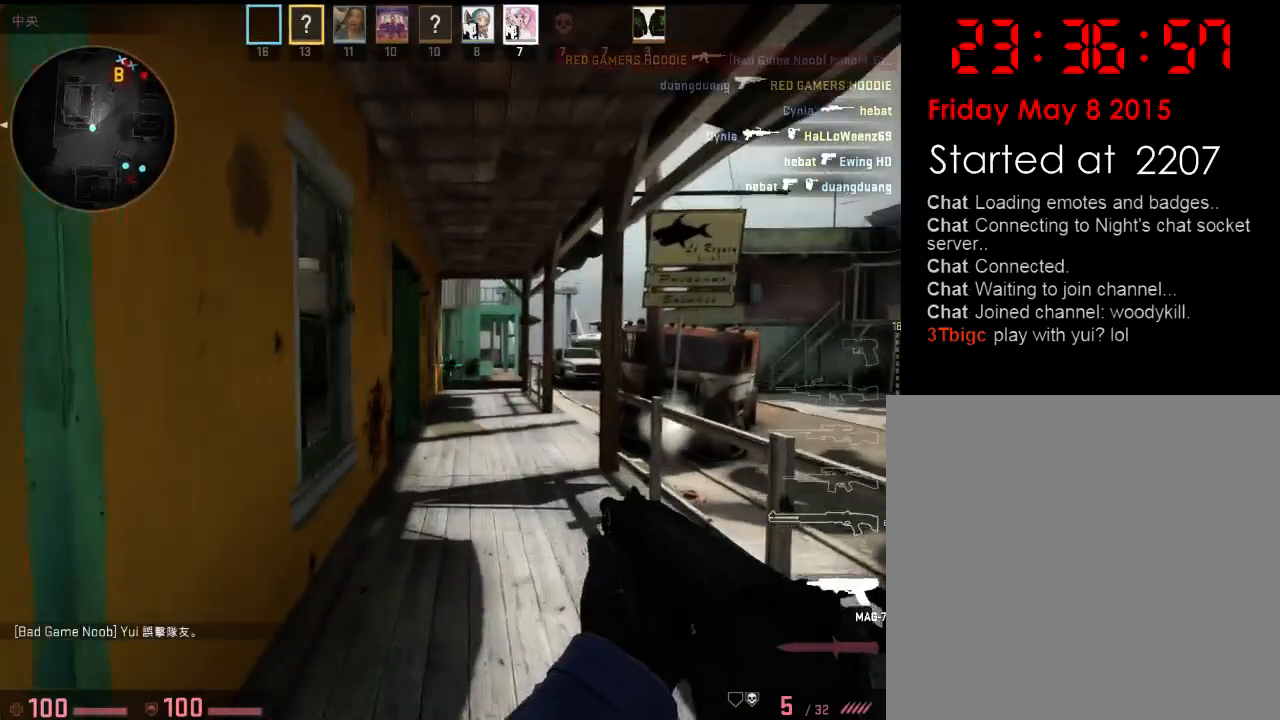
{"keys": ["w"], "events": [[151, "d", "up"]]}
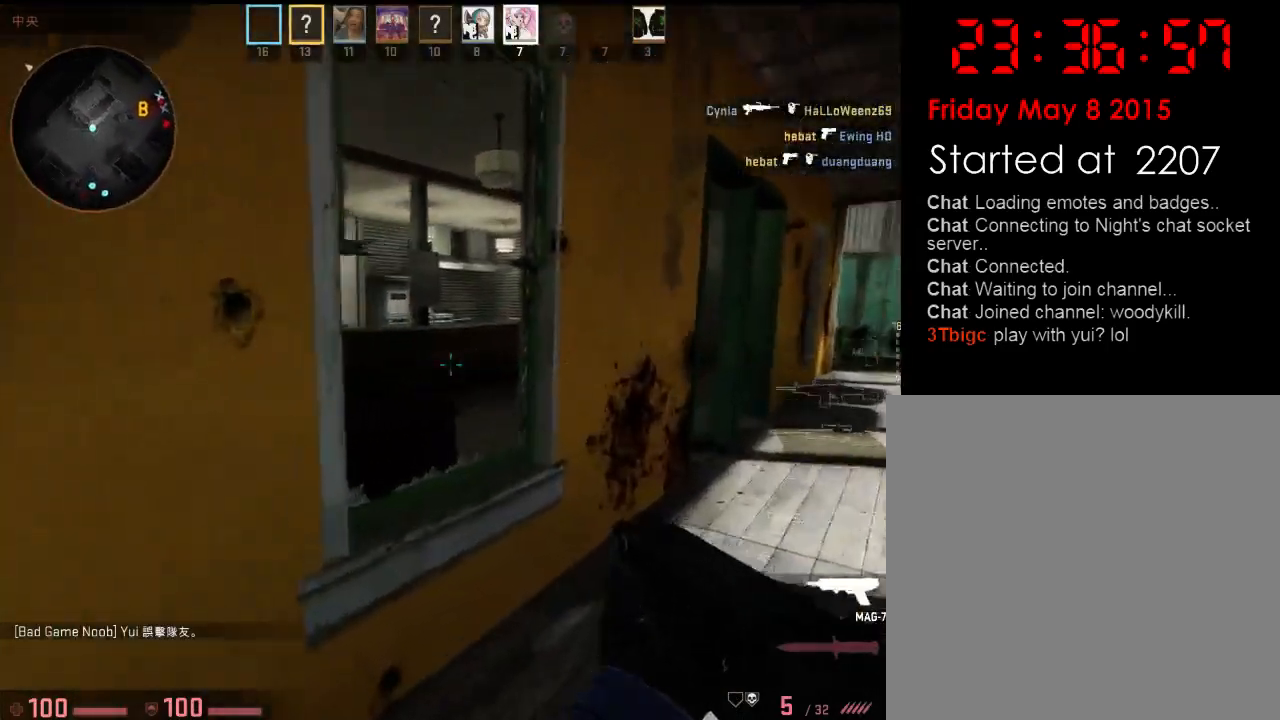
{"keys": [], "events": [[401, "w", "up"]]}
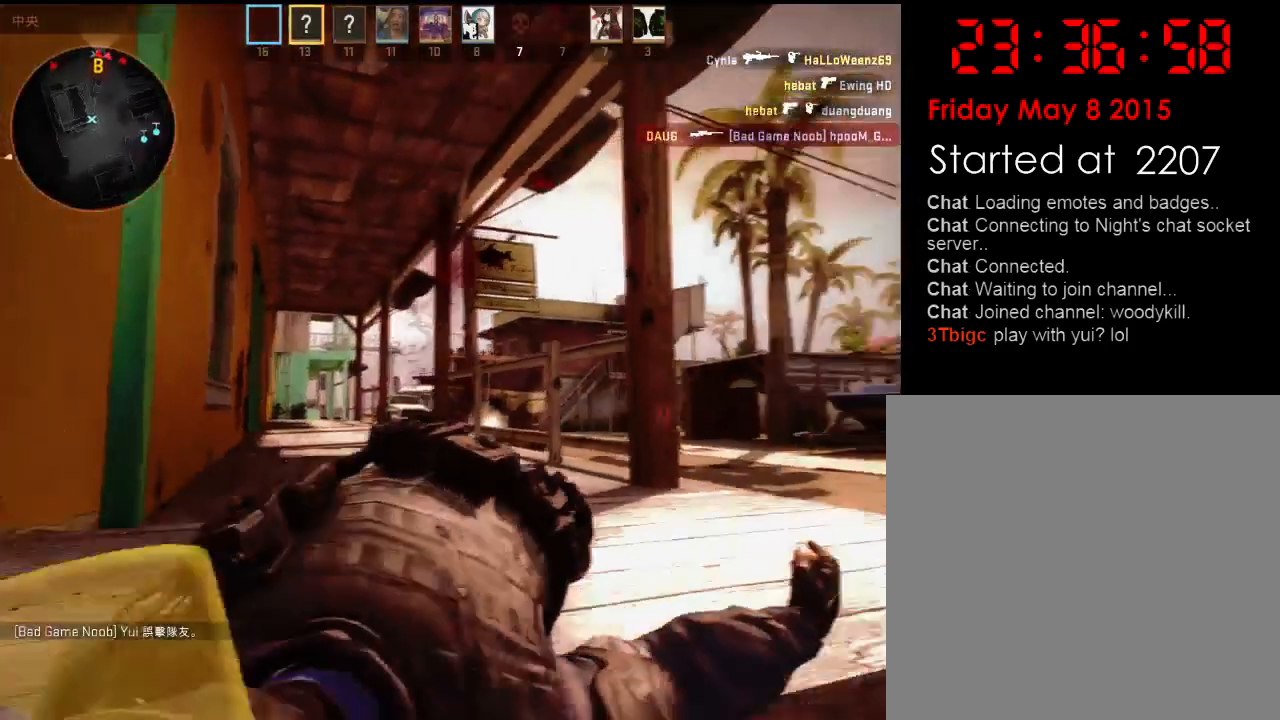
{"keys": [], "events": []}
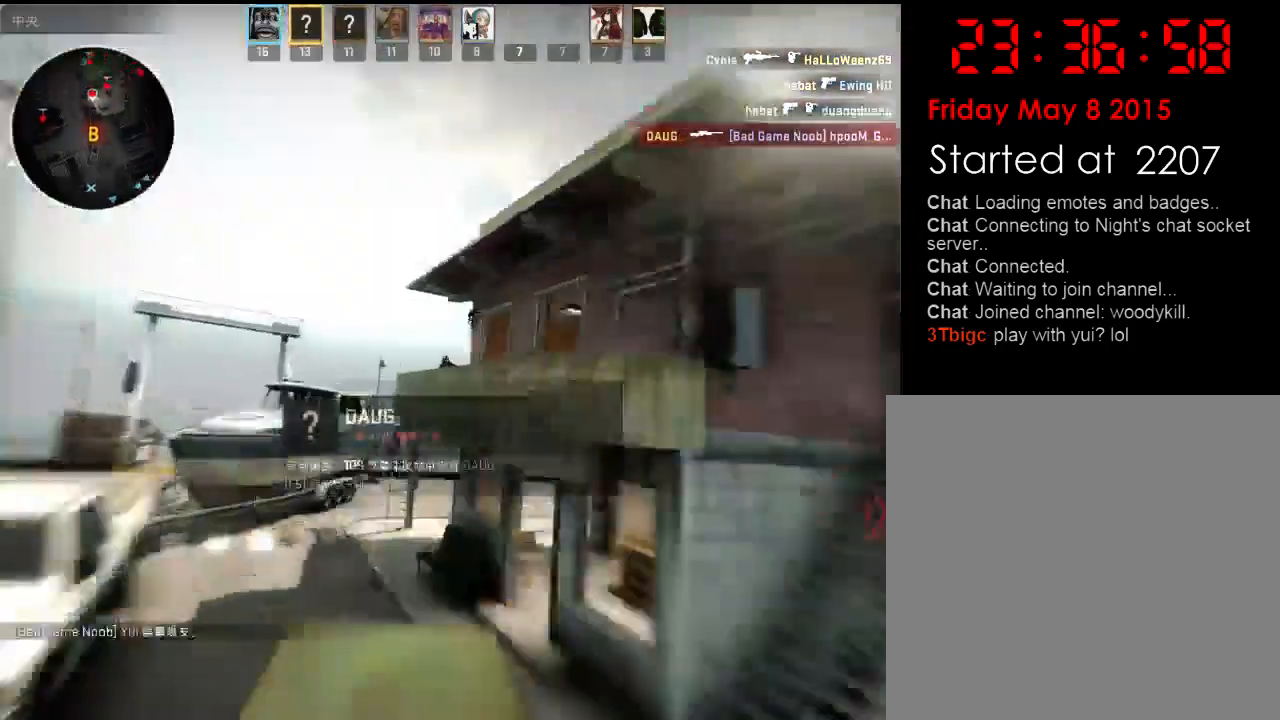
{"keys": [], "events": []}
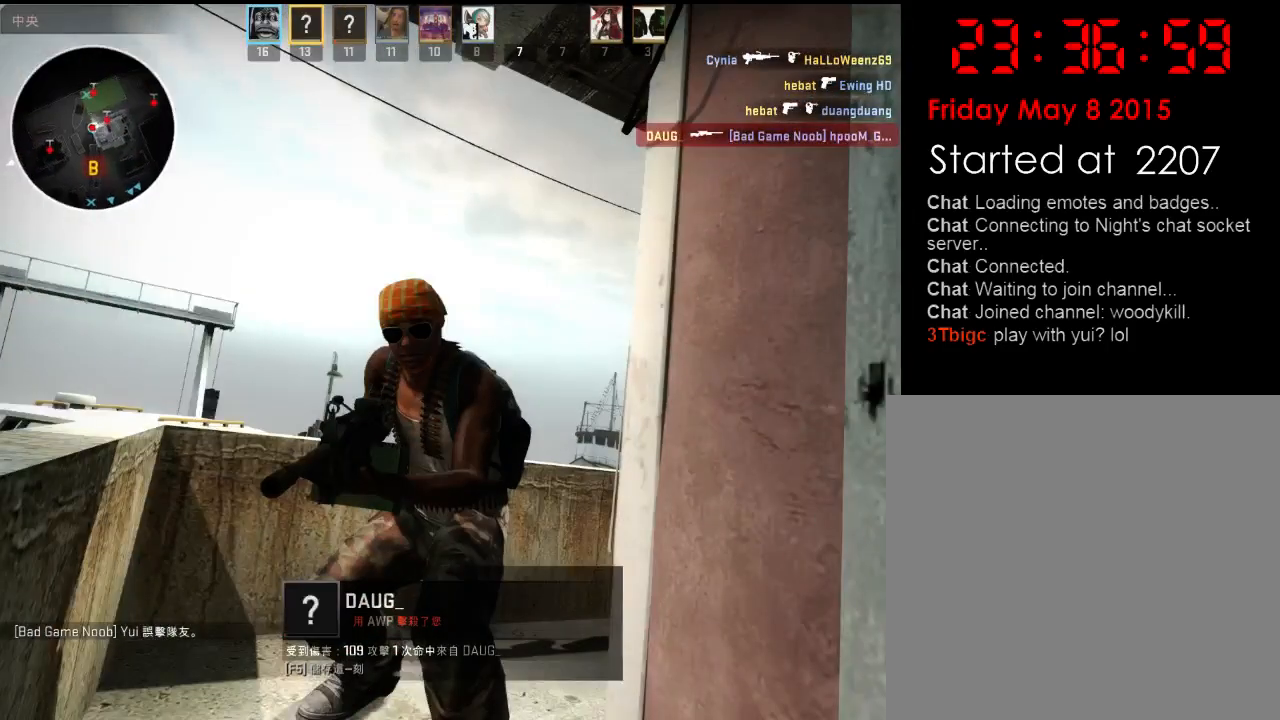
{"keys": [], "events": []}
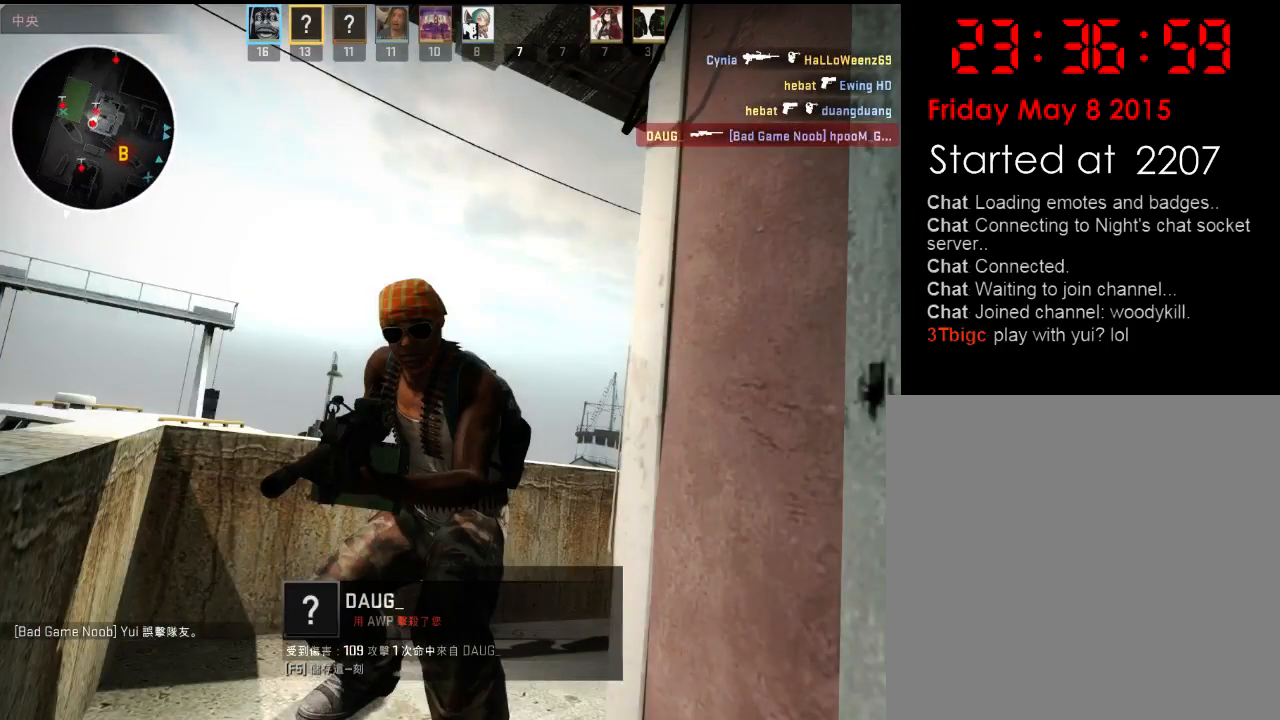
{"keys": [], "events": []}
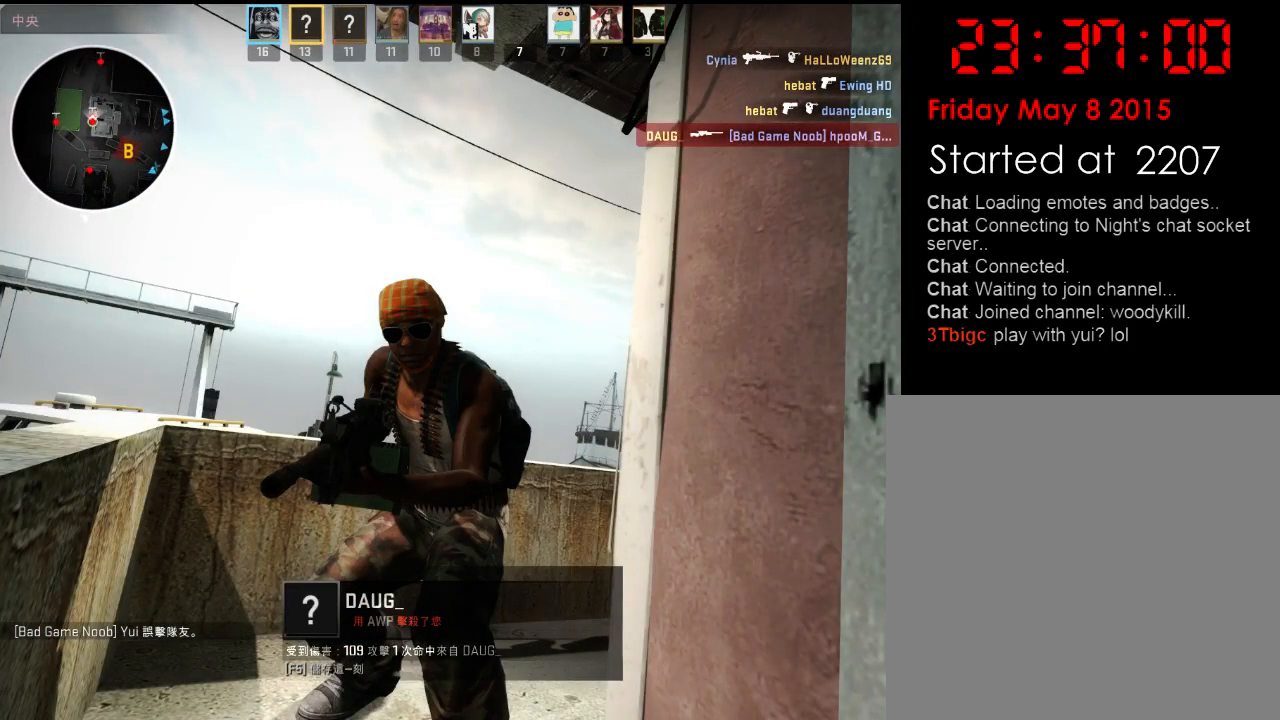
{"keys": [], "events": []}
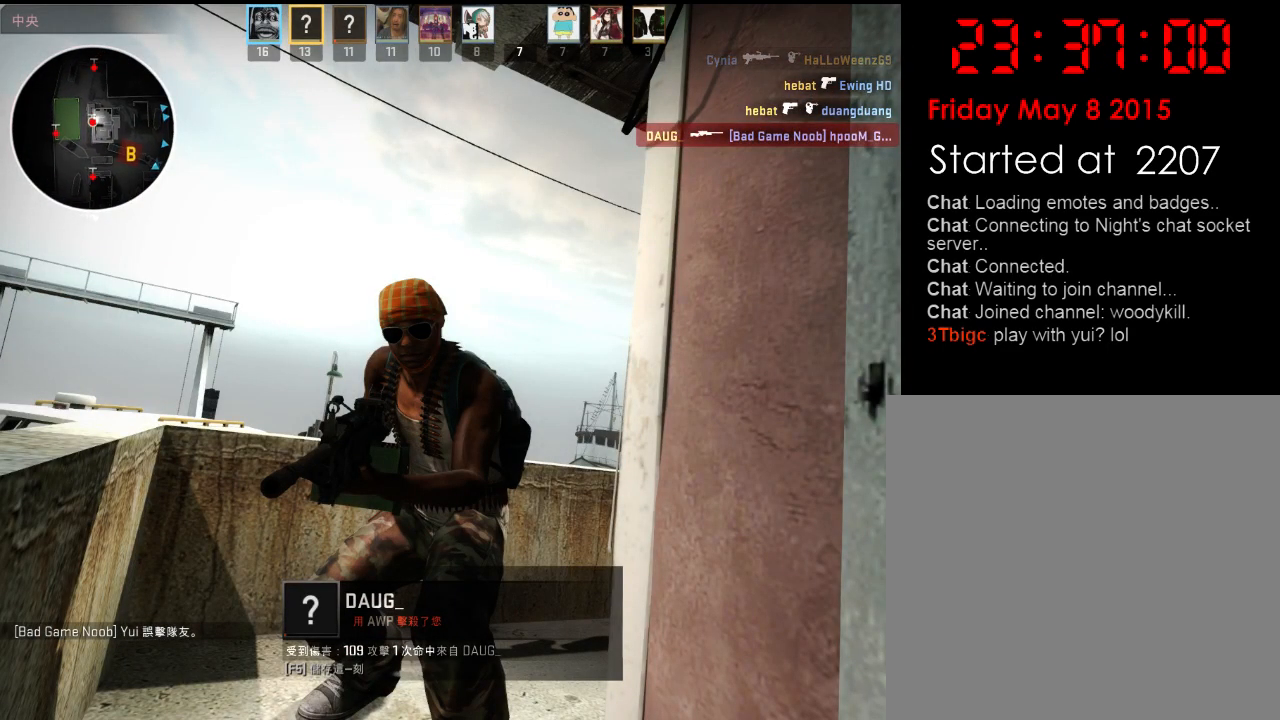
{"keys": ["w"], "events": [[133, "d", "down"], [317, "w", "down"], [350, "q", "down"], [401, "d", "up"], [451, "q", "up"]]}
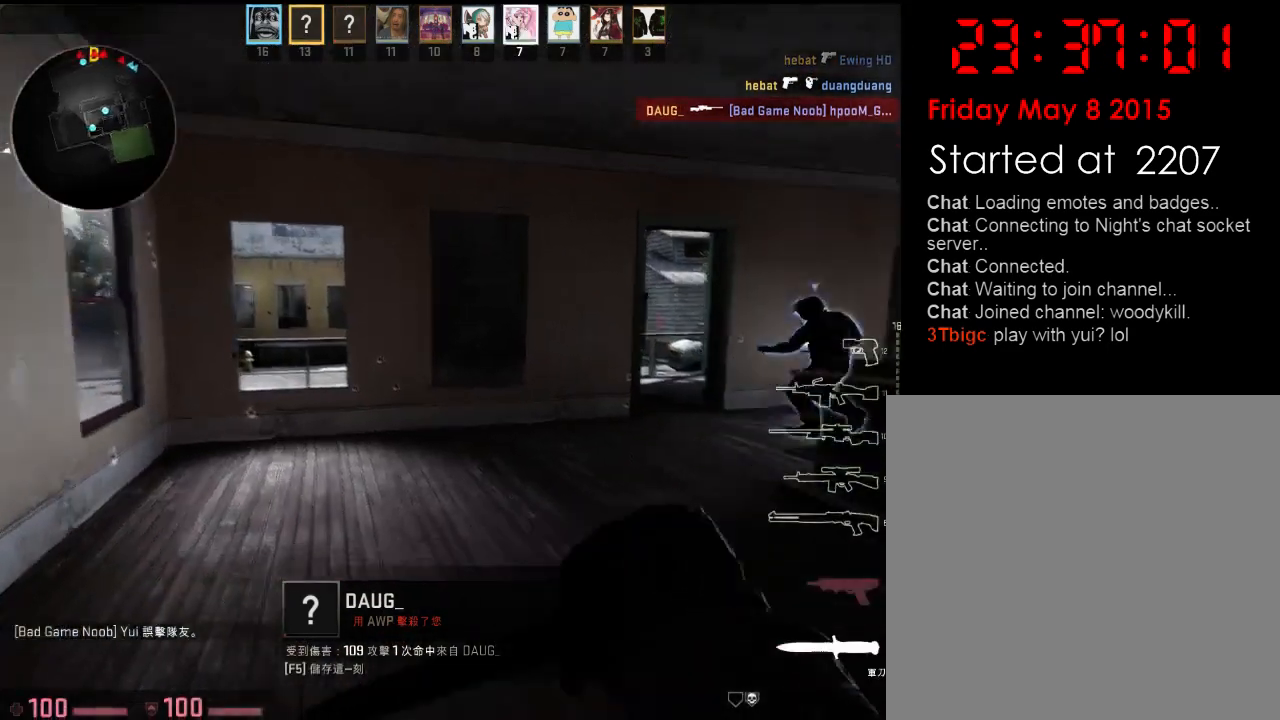
{"keys": ["w"], "events": []}
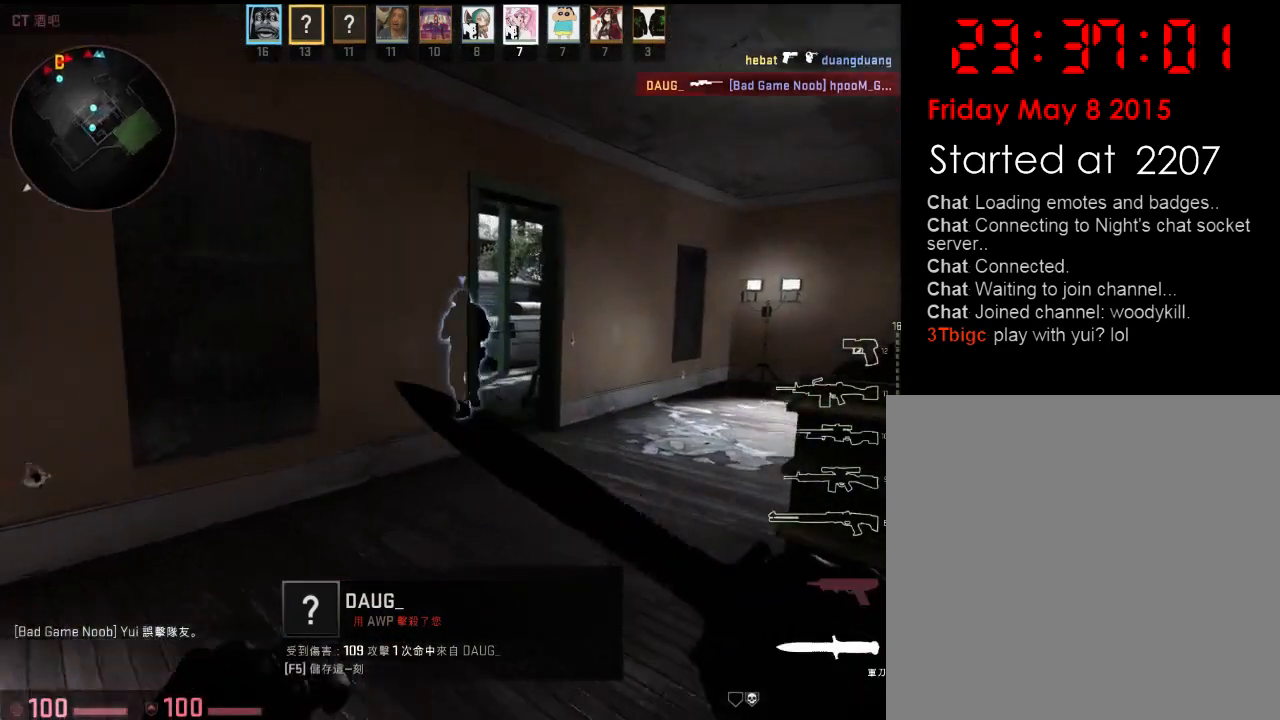
{"keys": ["d", "w"], "events": [[117, "d", "down"]]}
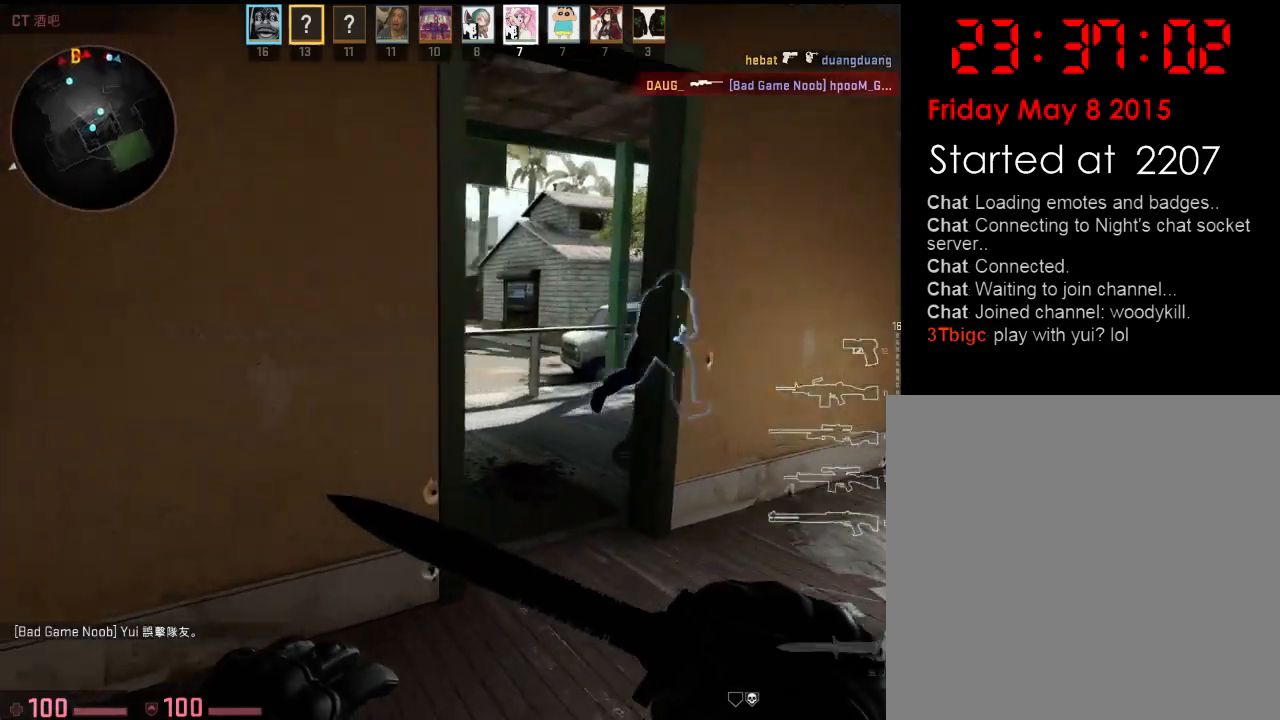
{"keys": ["a", "w"], "events": [[150, "d", "up"], [417, "a", "down"]]}
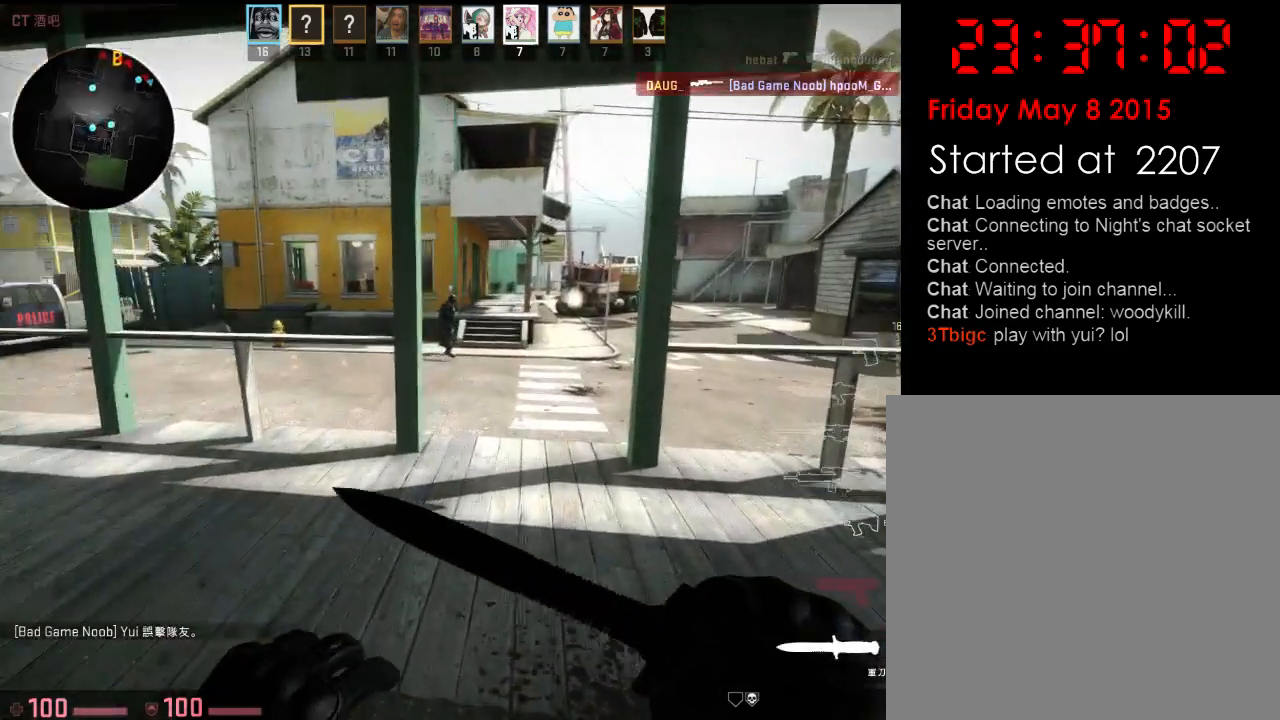
{"keys": ["w"], "events": [[17, "a", "up"], [234, "d", "down"], [368, "d", "up"]]}
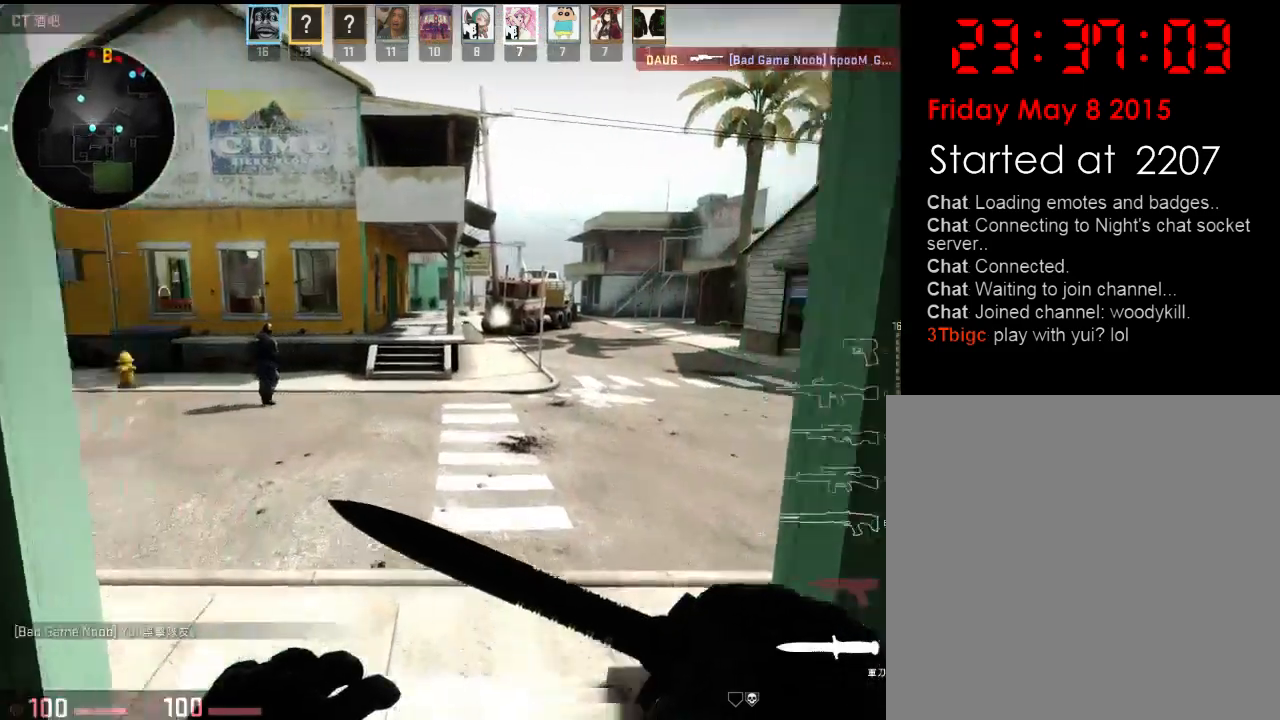
{"keys": ["tab", "w"], "events": [[50, "a", "down"], [167, "a", "up"], [368, "tab", "down"]]}
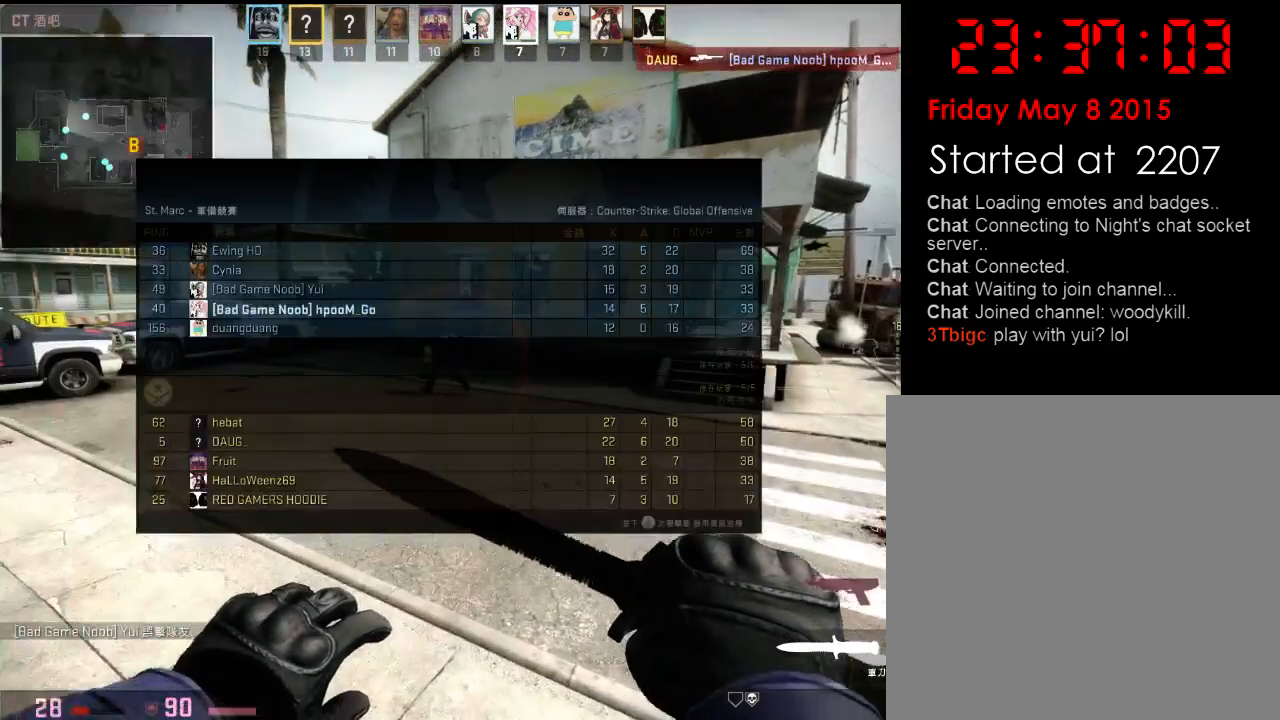
{"keys": [], "events": [[234, "a", "down"], [484, "w", "up"], [501, "a", "up"], [501, "tab", "up"]]}
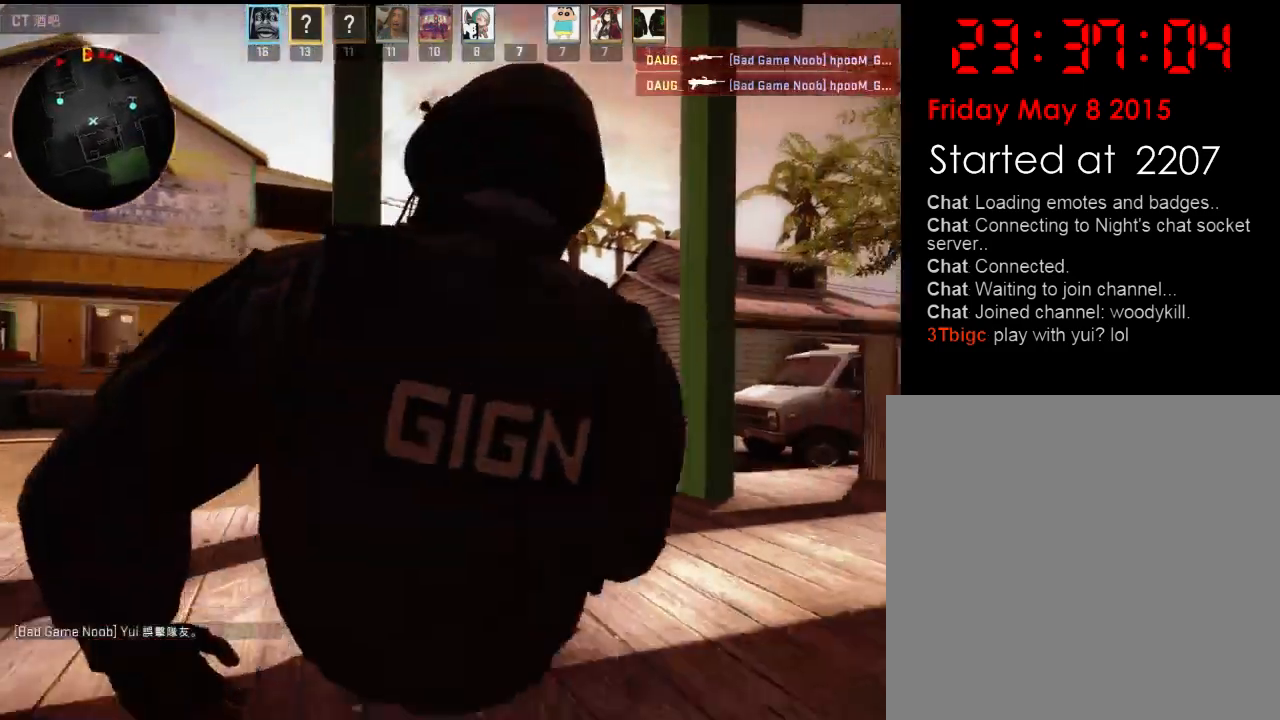
{"keys": ["tab"], "events": [[100, "tab", "down"]]}
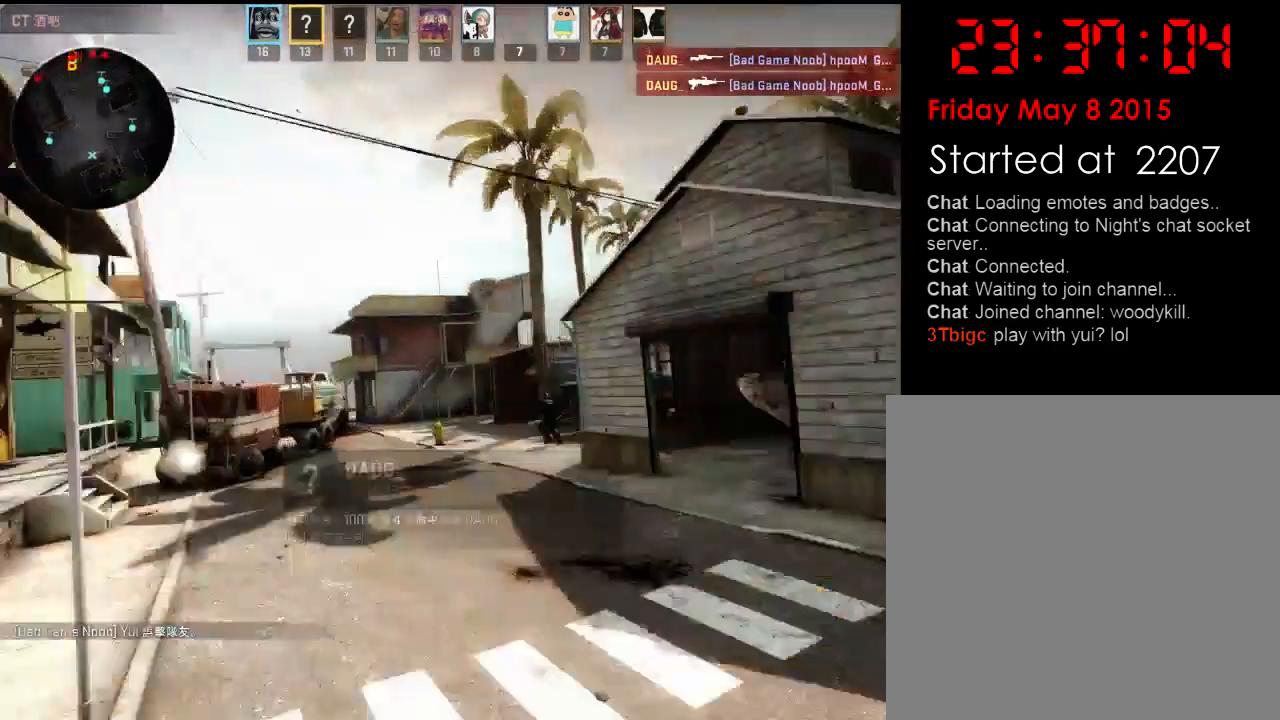
{"keys": ["tab"], "events": [[384, "tab", "up"], [501, "tab", "down"]]}